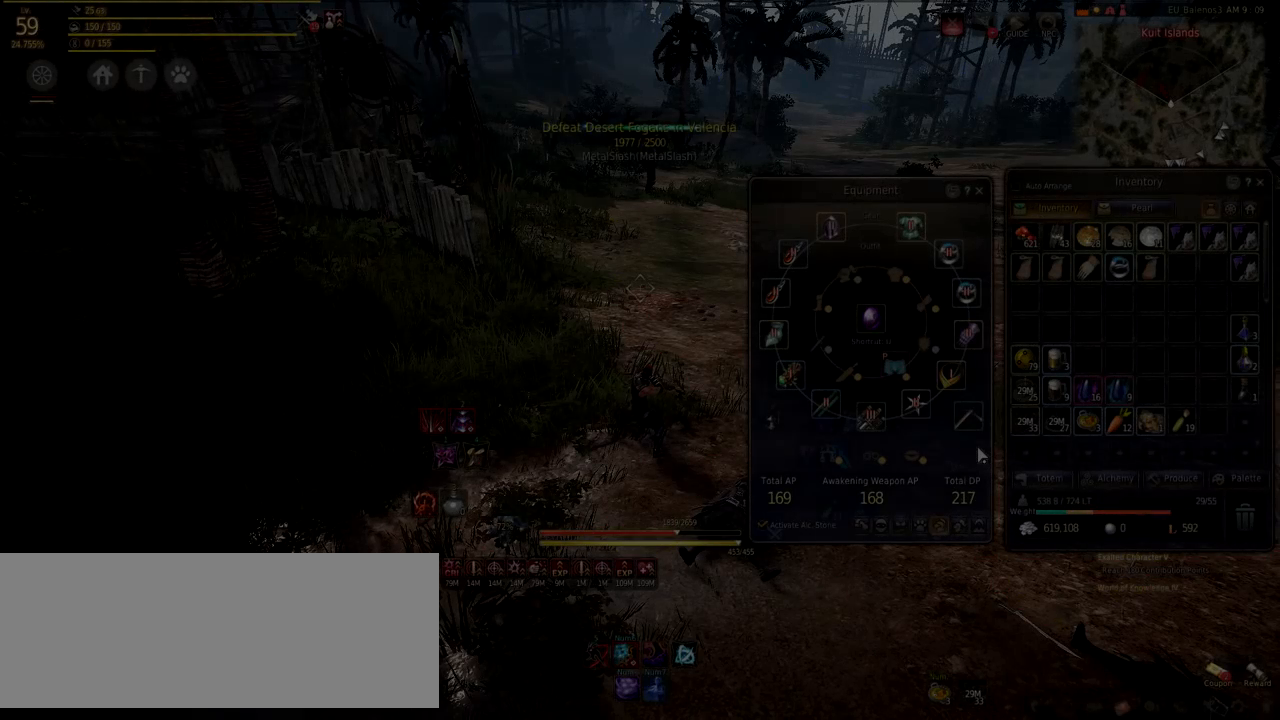
Gameplay with keyboard and mouse; each line is a JSON object with the keys and mouse buttons held at the frame after it. "events" lists presses ("down") and releases ("up") of "a", "d", "e", "f", "q", "s", "shift", "space", "tab", "w", "x", "mouse_left" and "mouse_right" between this image and that frame as [ms after this image, input, new state], when the widget could be followed in between. "mouse_left", "mouse_right" = the "left", "right" buttons of the "mouse" list. No other keys are recorded. Mouse movement is not recorded.
{"keys": [], "mouse": [], "events": []}
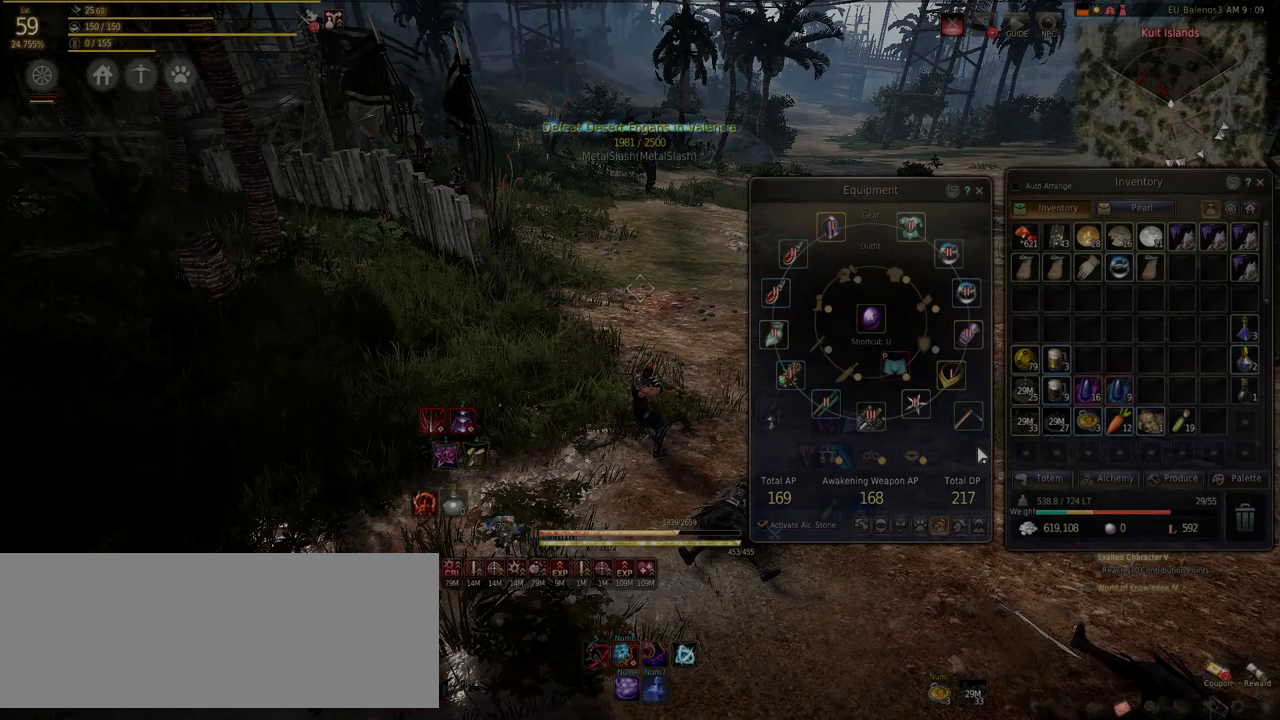
{"keys": [], "mouse": [], "events": []}
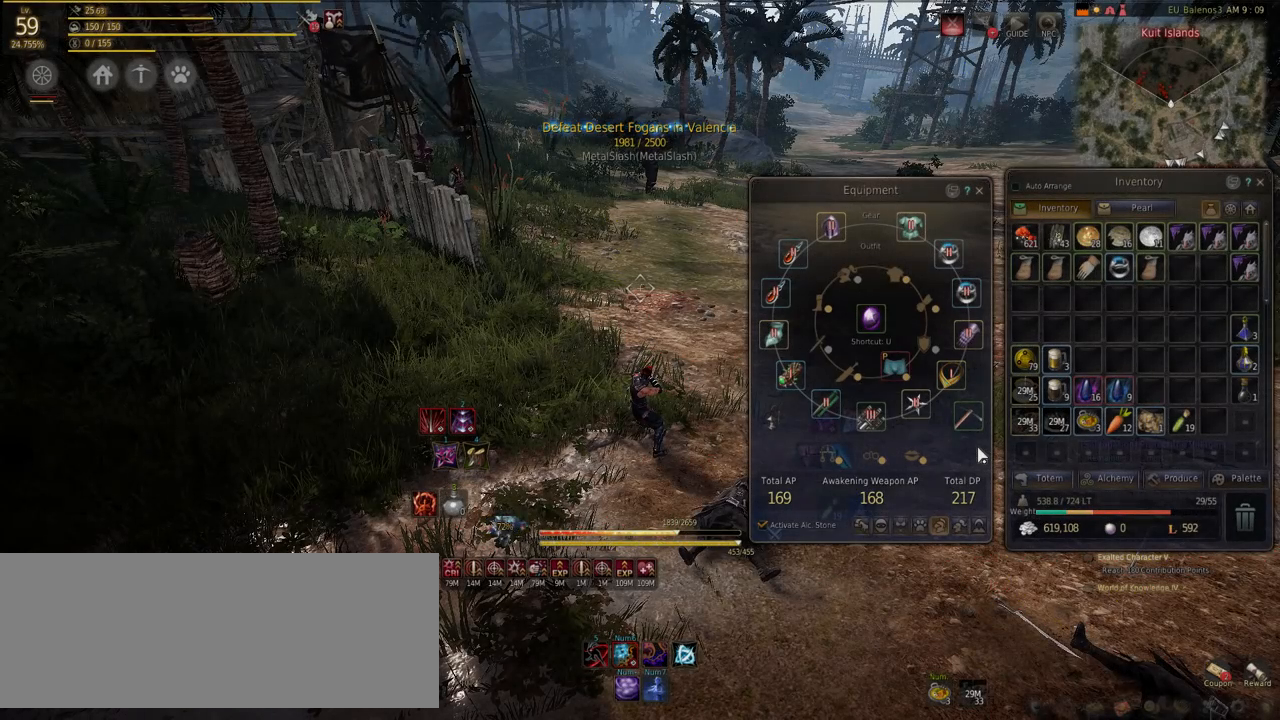
{"keys": [], "mouse": [], "events": []}
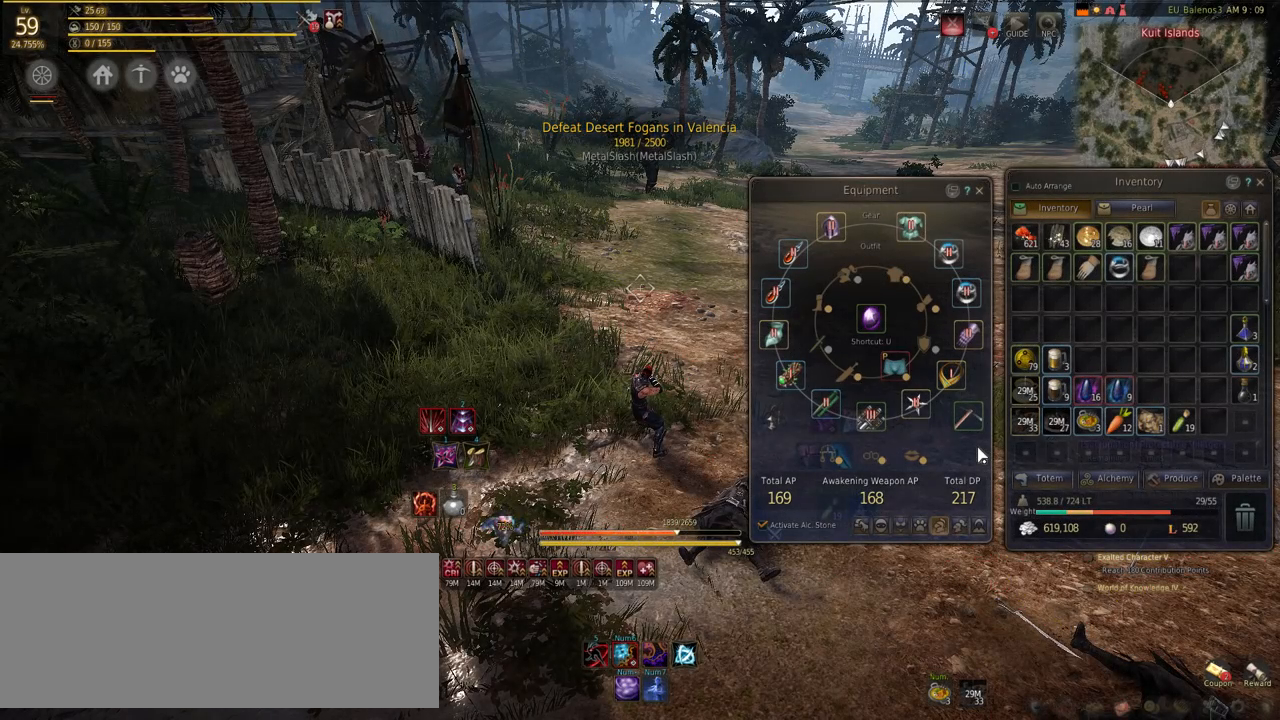
{"keys": [], "mouse": [], "events": []}
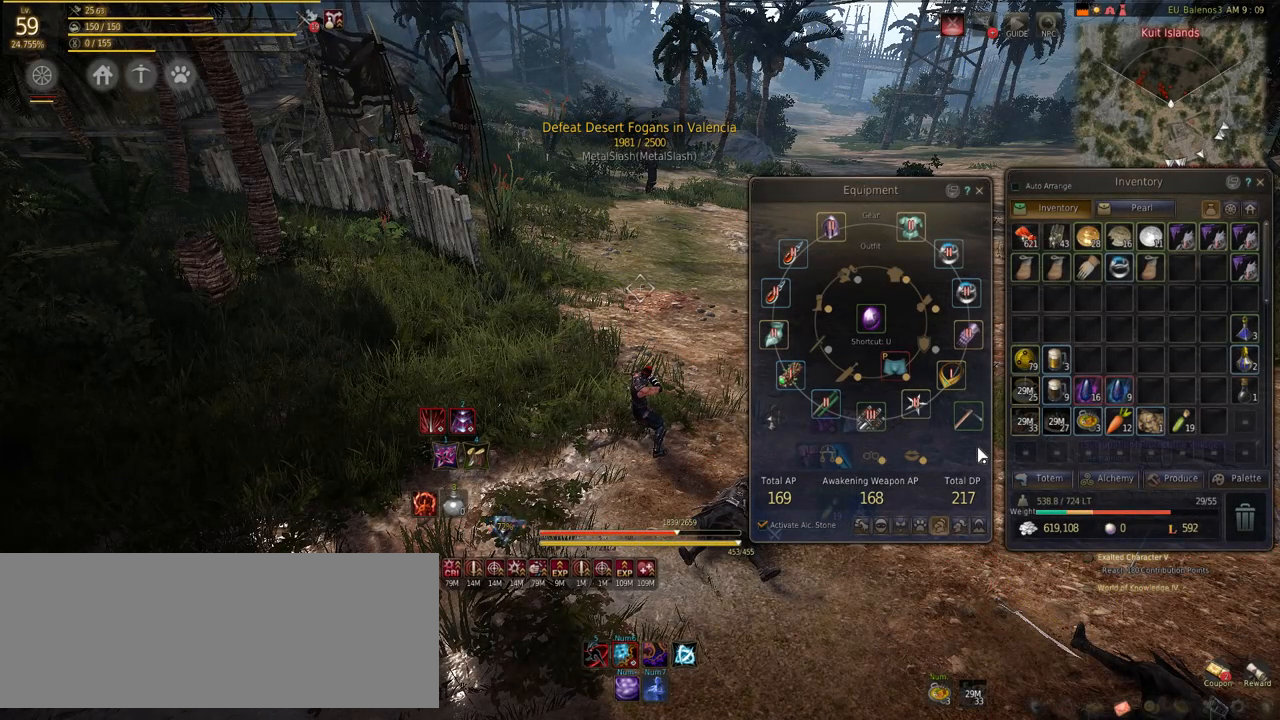
{"keys": [], "mouse": [], "events": []}
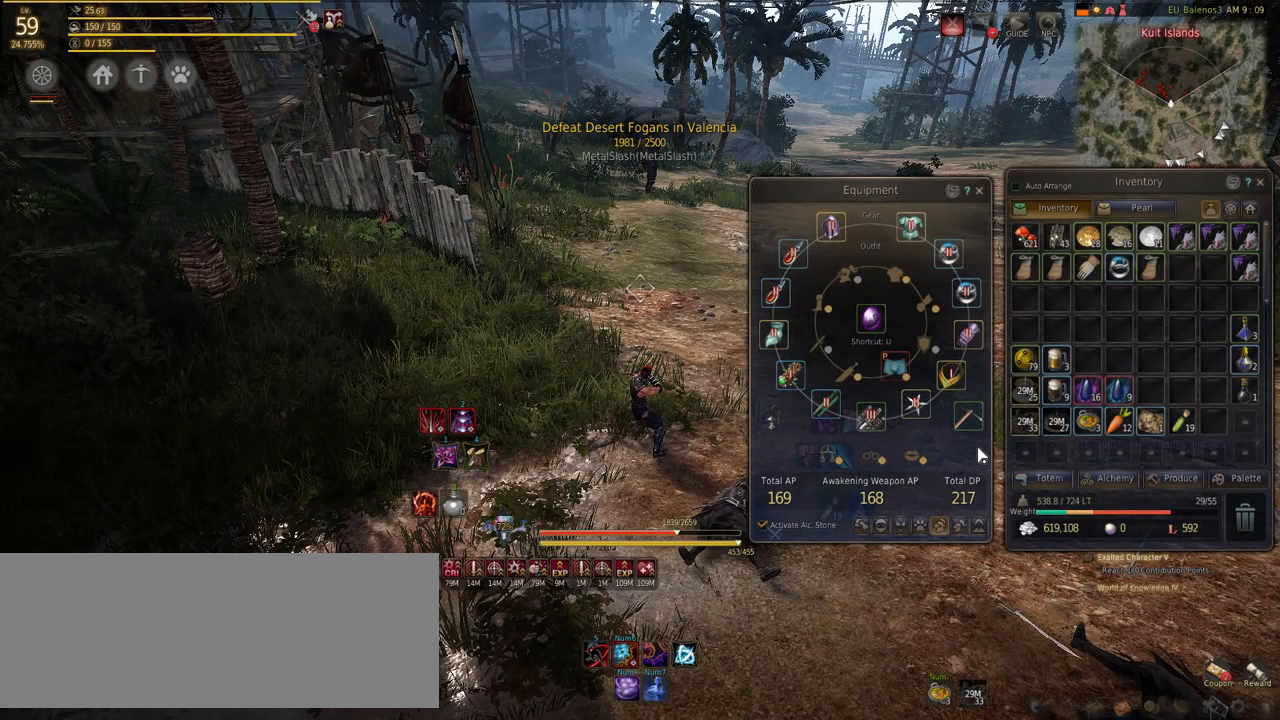
{"keys": ["w"], "mouse": [], "events": [[471, "w", "down"]]}
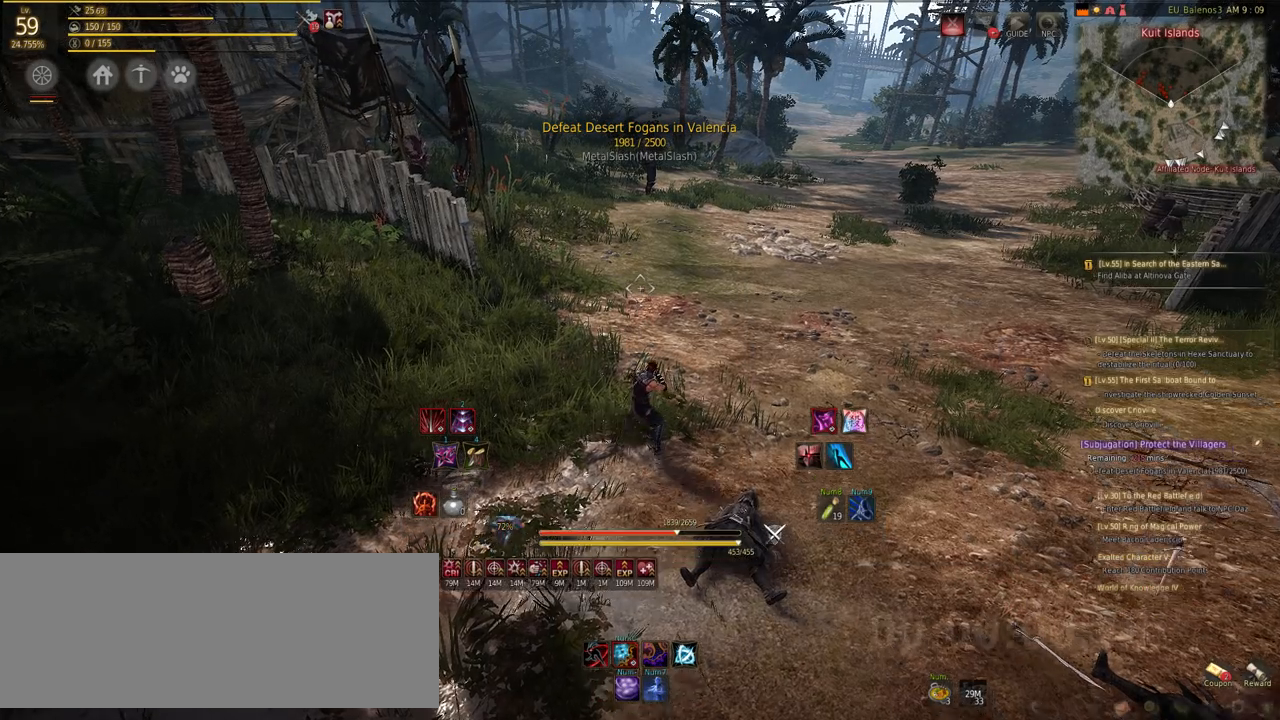
{"keys": ["w"], "mouse": [], "events": []}
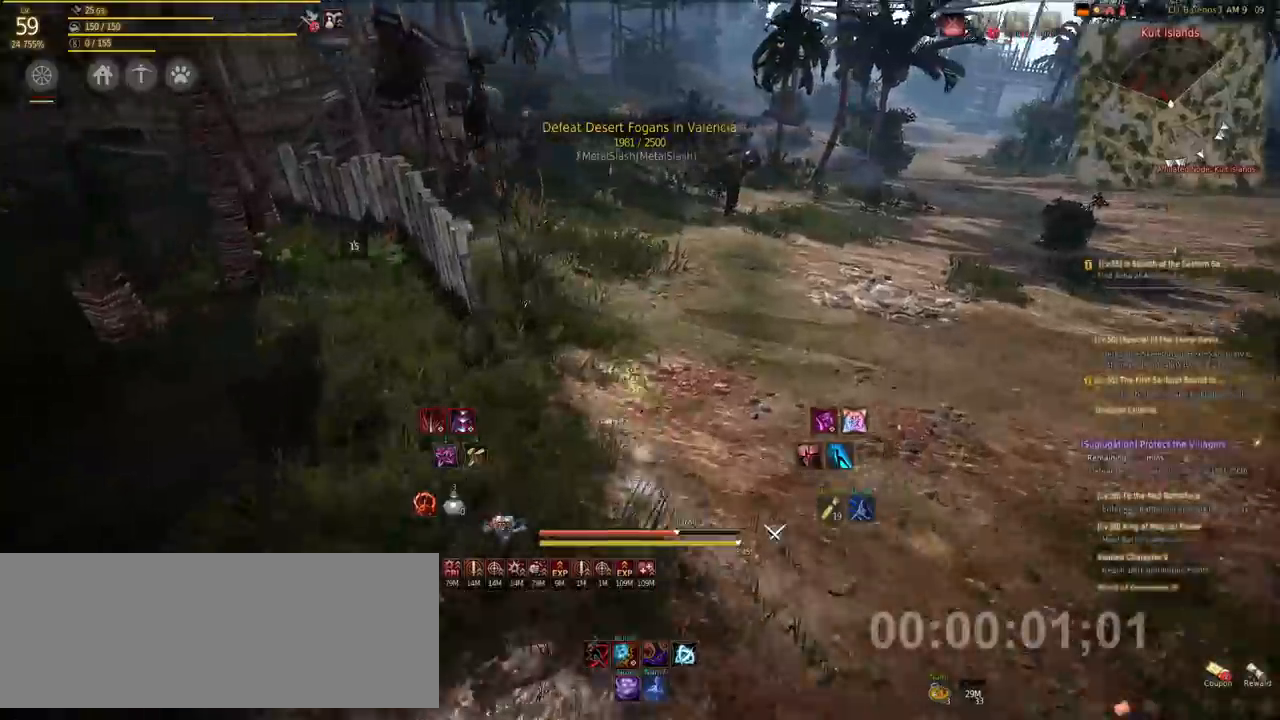
{"keys": [], "mouse": [], "events": [[269, "mouse_right", "down"], [320, "mouse_right", "up"], [471, "w", "up"]]}
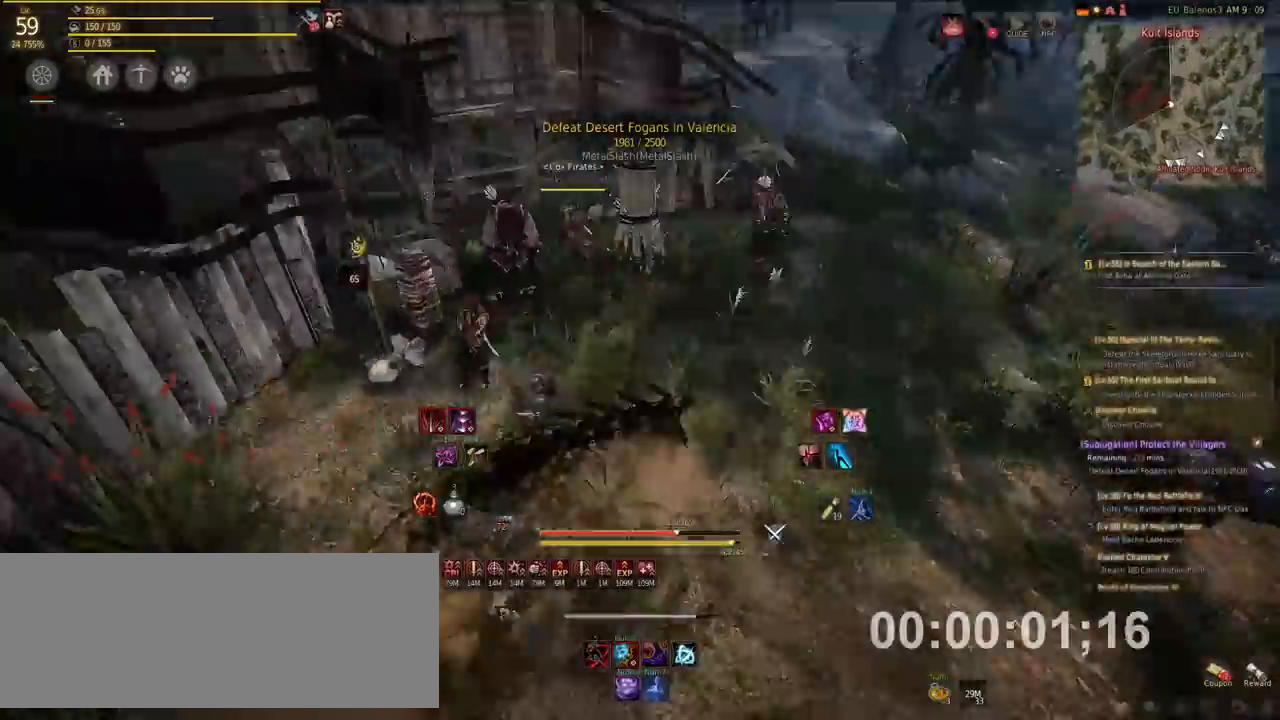
{"keys": ["d"], "mouse": ["left"], "events": [[67, "d", "down"], [168, "mouse_left", "down"]]}
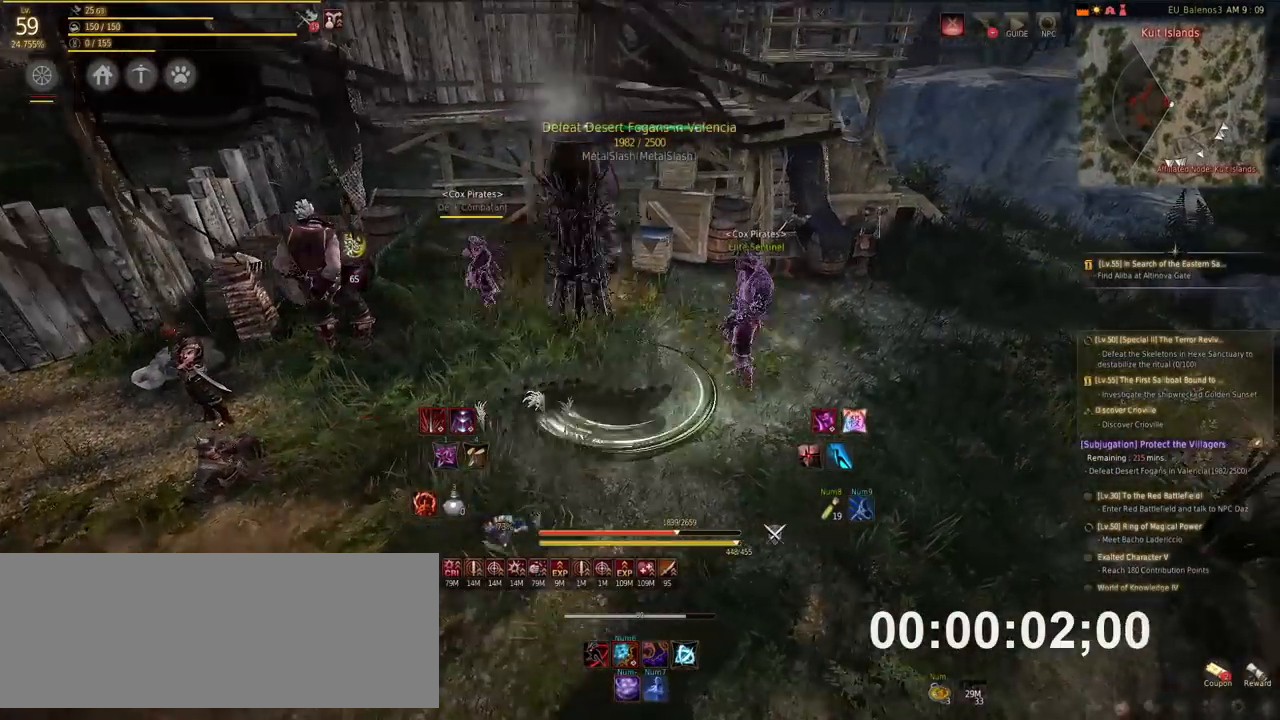
{"keys": ["shift"], "mouse": [], "events": [[337, "mouse_left", "up"], [437, "d", "up"], [454, "shift", "down"]]}
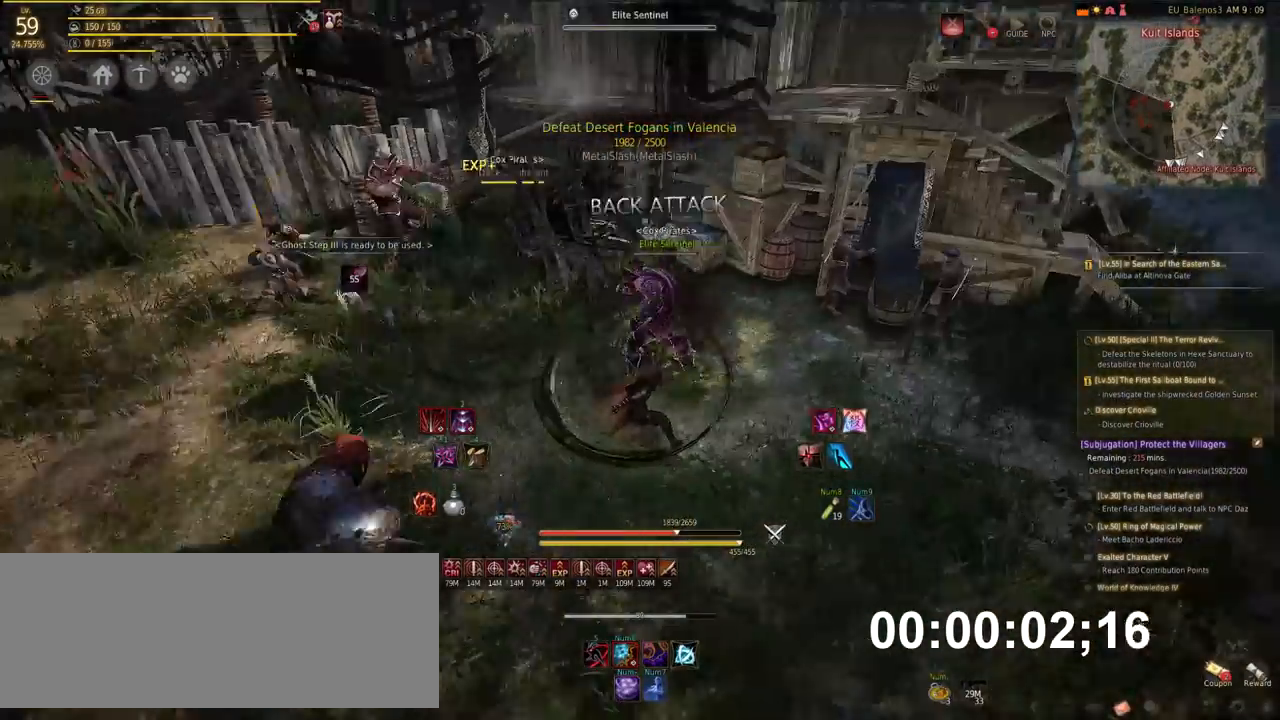
{"keys": [], "mouse": [], "events": [[50, "mouse_left", "down"], [185, "mouse_left", "up"], [201, "shift", "up"], [252, "s", "down"], [302, "f", "down"], [420, "f", "up"], [454, "s", "up"]]}
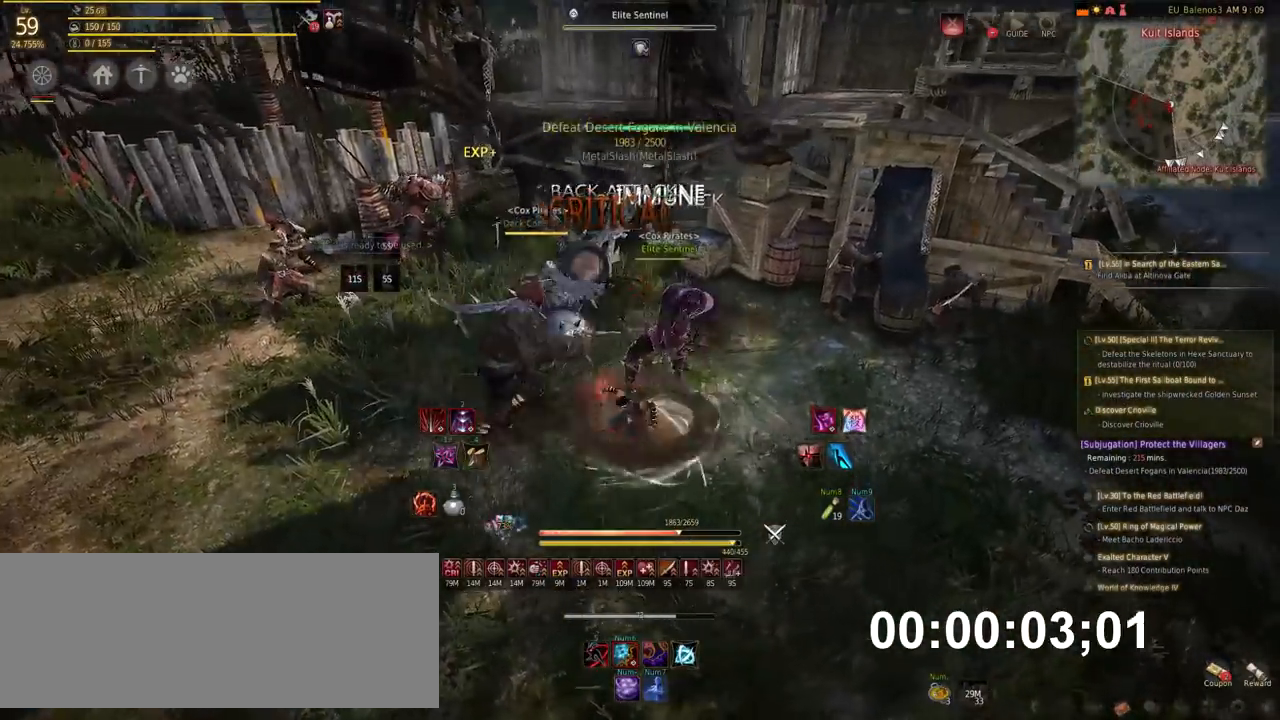
{"keys": ["a"], "mouse": [], "events": [[219, "a", "down"], [269, "mouse_left", "down"], [471, "mouse_left", "up"]]}
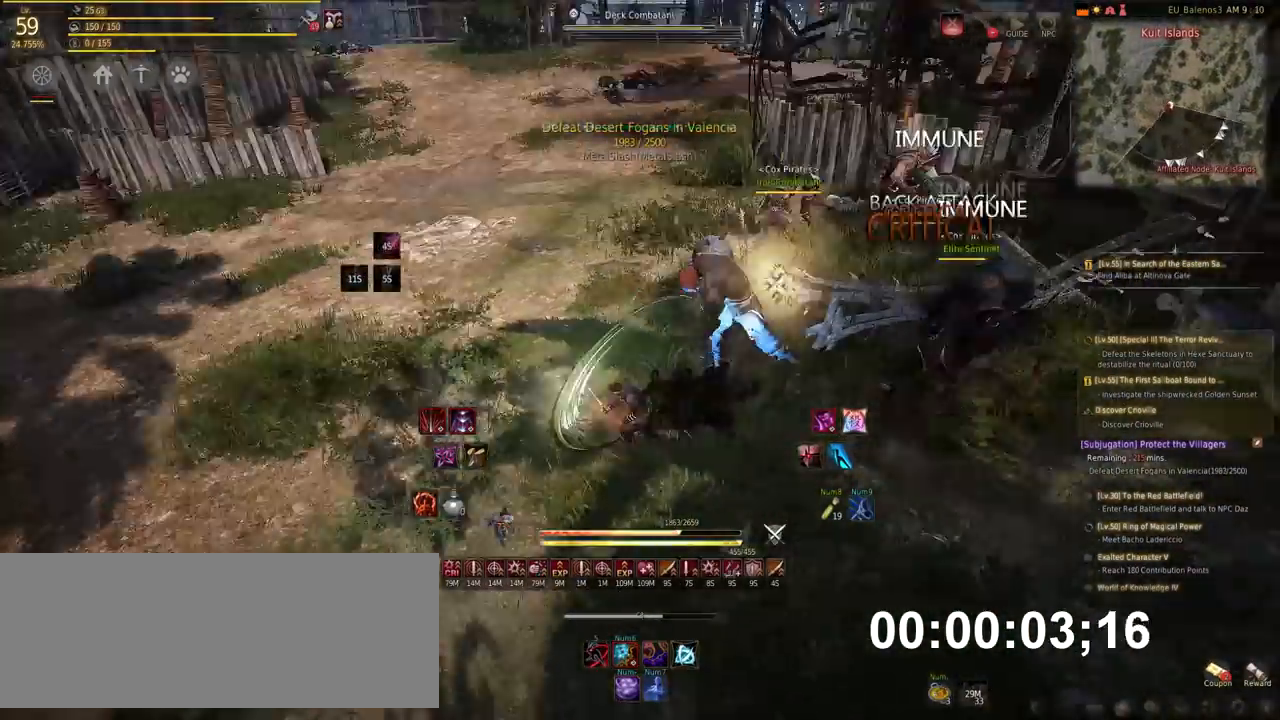
{"keys": ["shift"], "mouse": [], "events": [[235, "a", "up"], [235, "shift", "down"], [353, "e", "down"], [403, "e", "up"]]}
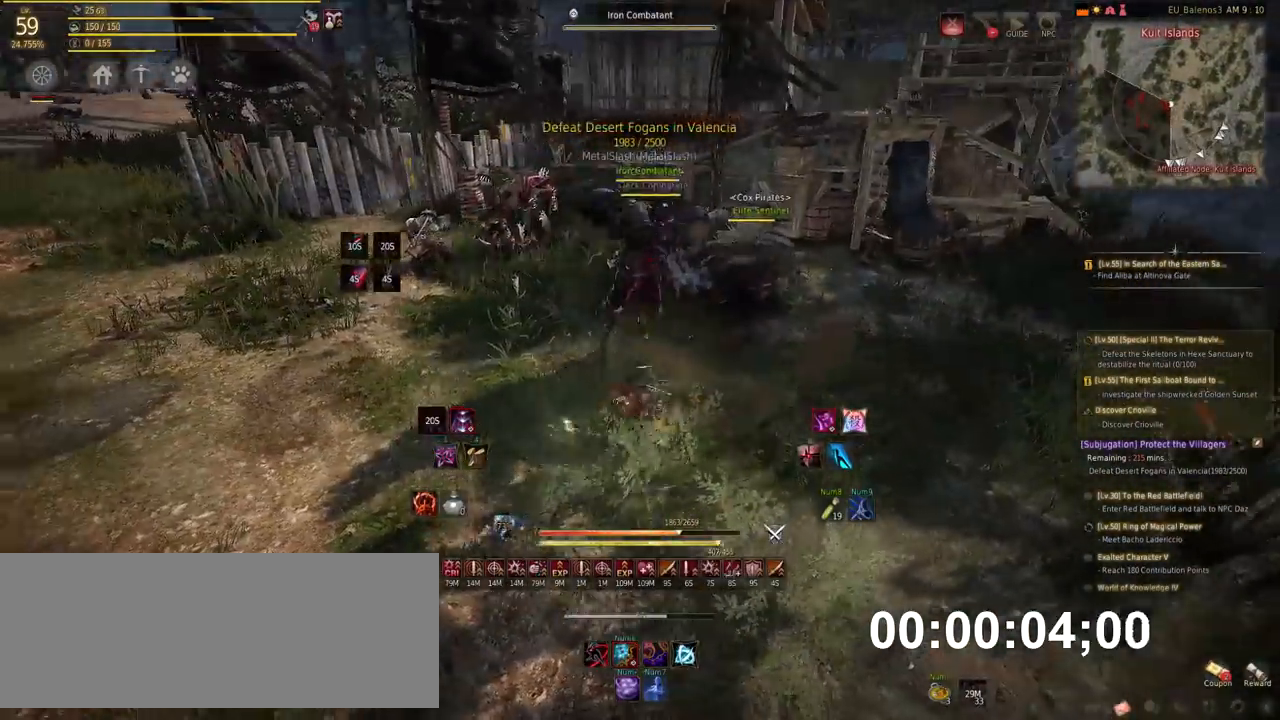
{"keys": [], "mouse": [], "events": [[17, "e", "down"], [101, "e", "up"], [151, "e", "down"], [286, "e", "up"], [471, "shift", "up"]]}
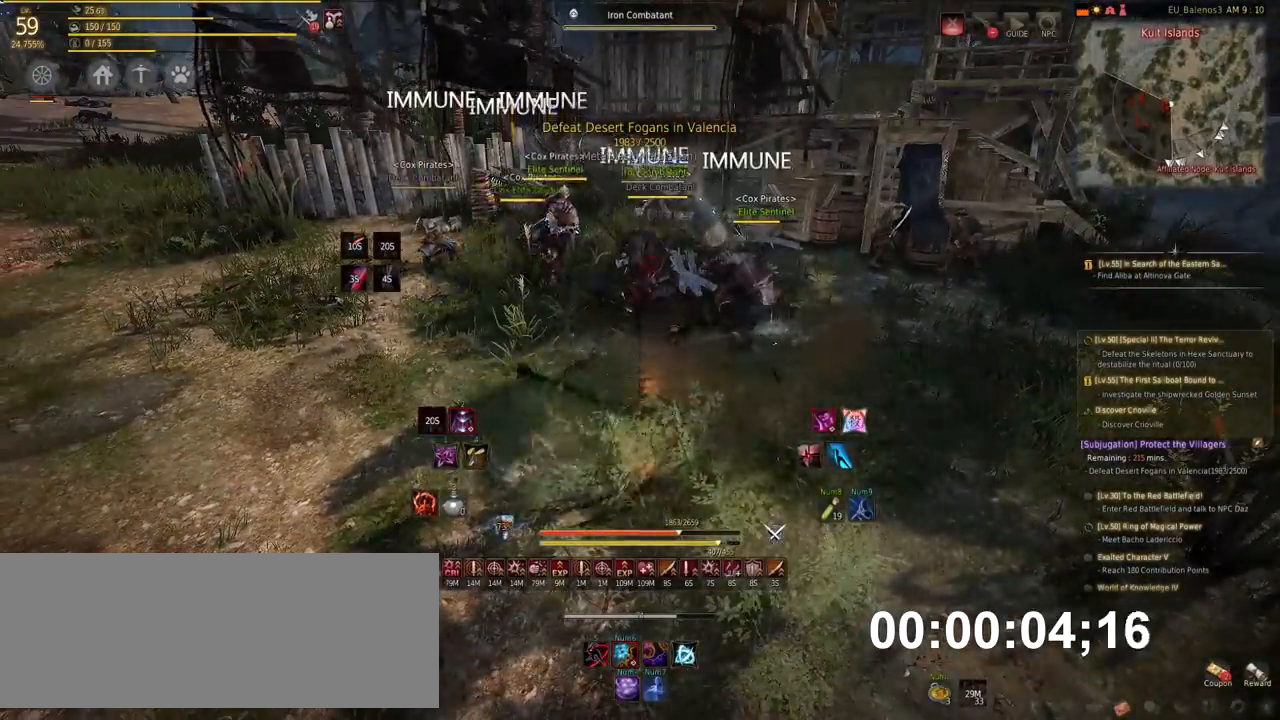
{"keys": [], "mouse": [], "events": [[420, "q", "down"], [487, "q", "up"]]}
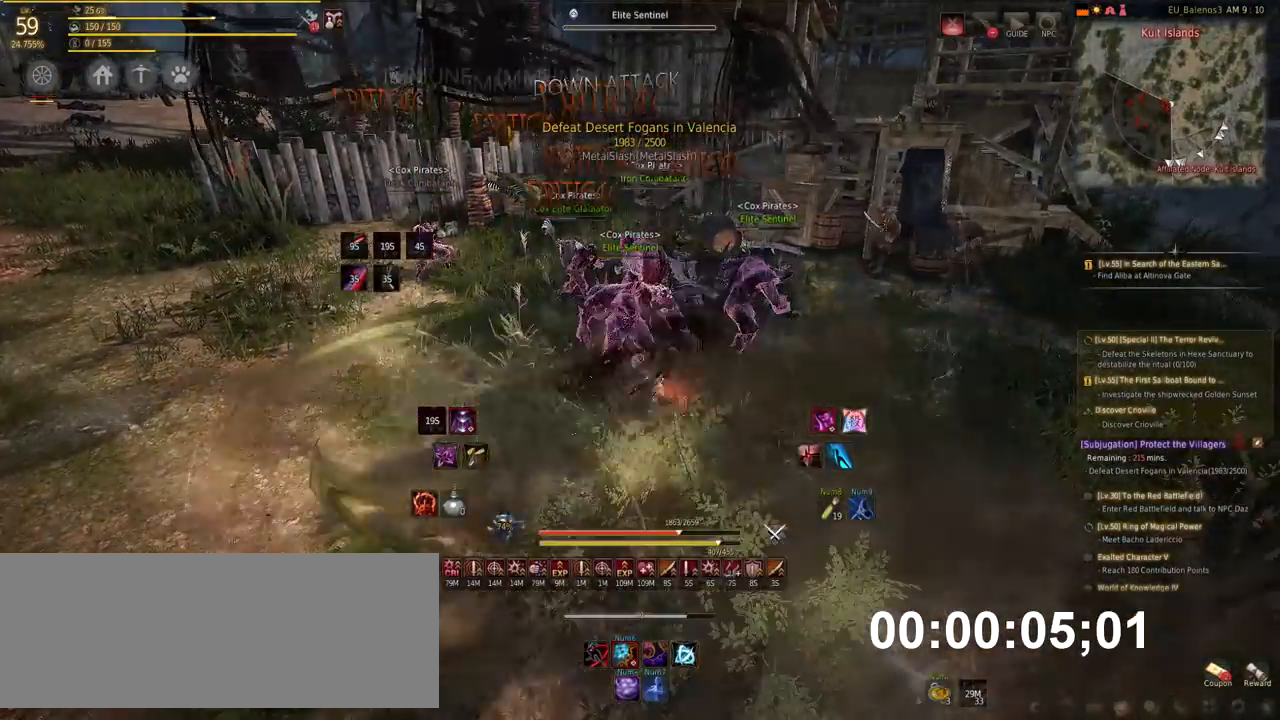
{"keys": ["s"], "mouse": [], "events": [[67, "q", "down"], [151, "q", "up"], [269, "mouse_right", "down"], [488, "mouse_right", "up"], [504, "s", "down"]]}
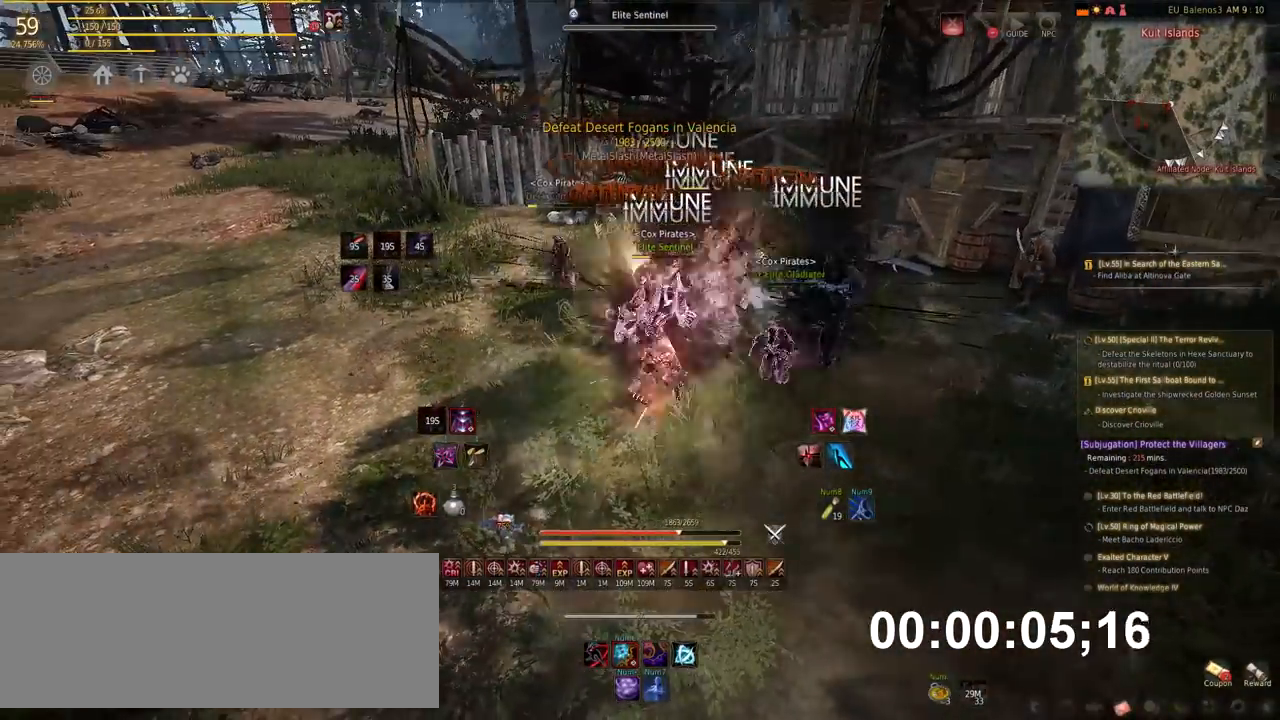
{"keys": [], "mouse": [], "events": [[17, "e", "down"], [286, "s", "up"], [320, "e", "up"]]}
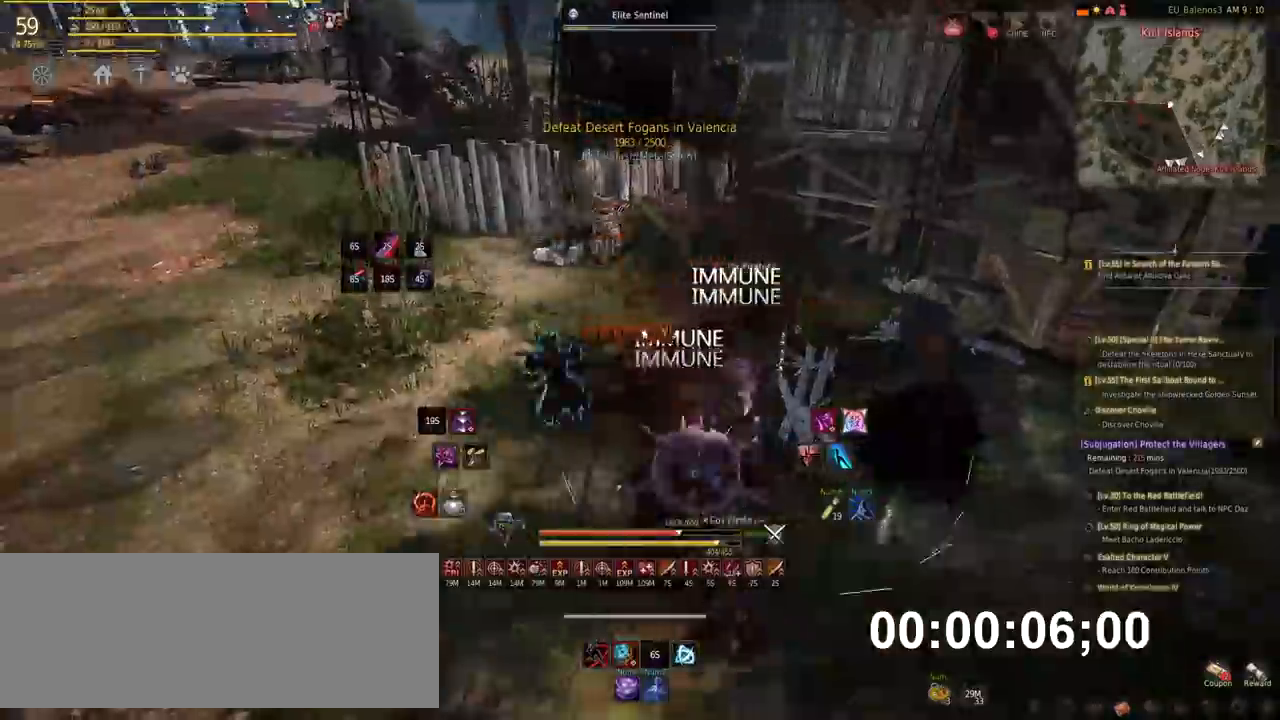
{"keys": [], "mouse": [], "events": []}
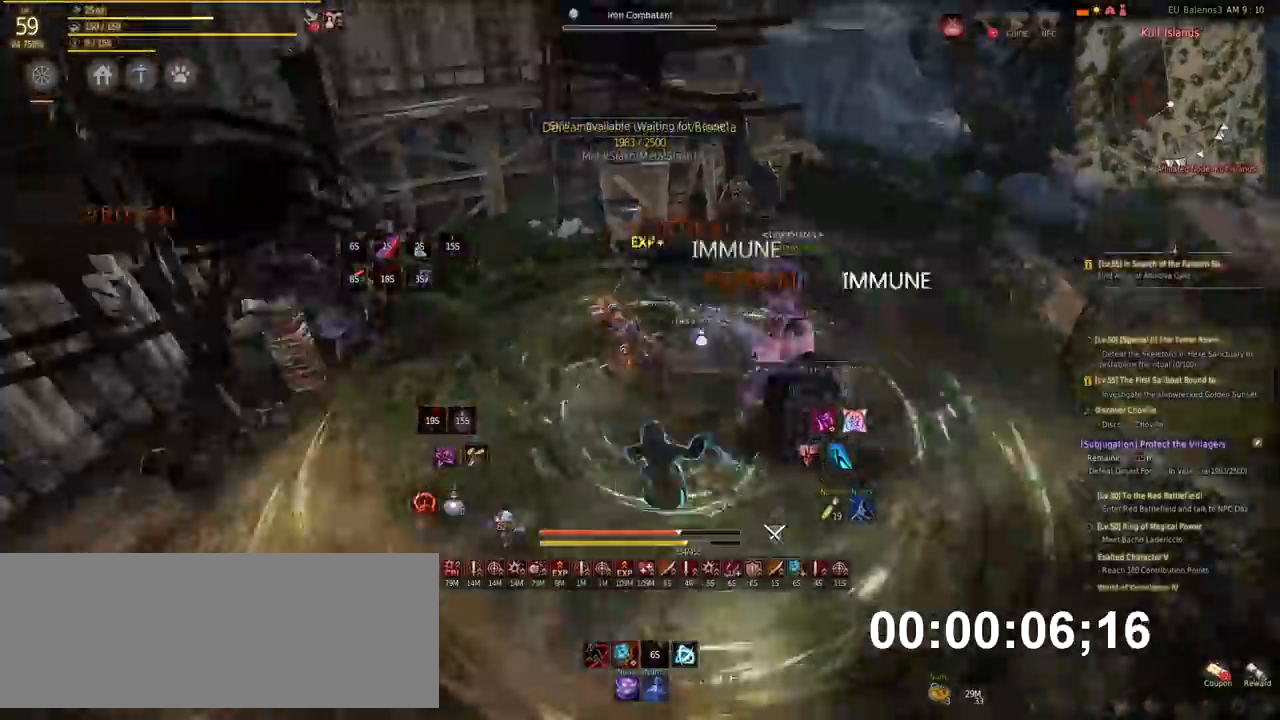
{"keys": ["d"], "mouse": ["left"], "events": [[369, "mouse_left", "down"], [420, "d", "down"]]}
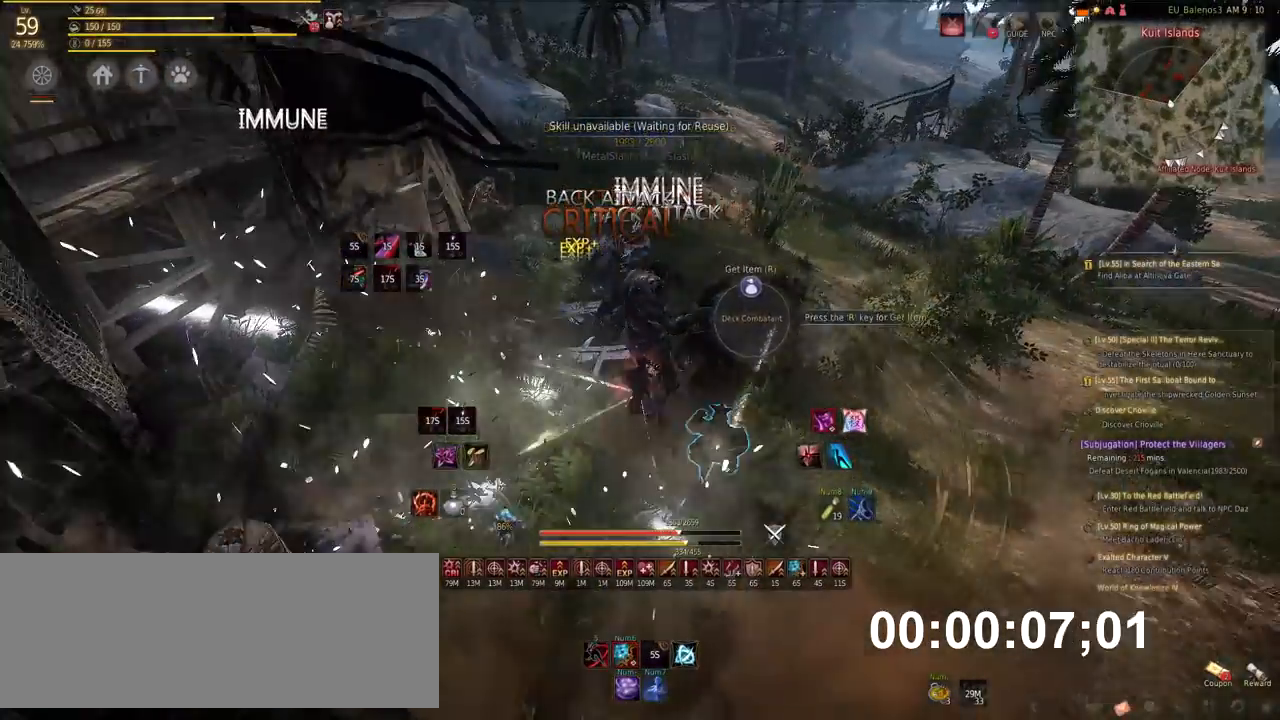
{"keys": ["w"], "mouse": [], "events": [[269, "mouse_left", "up"], [269, "w", "down"], [303, "d", "up"]]}
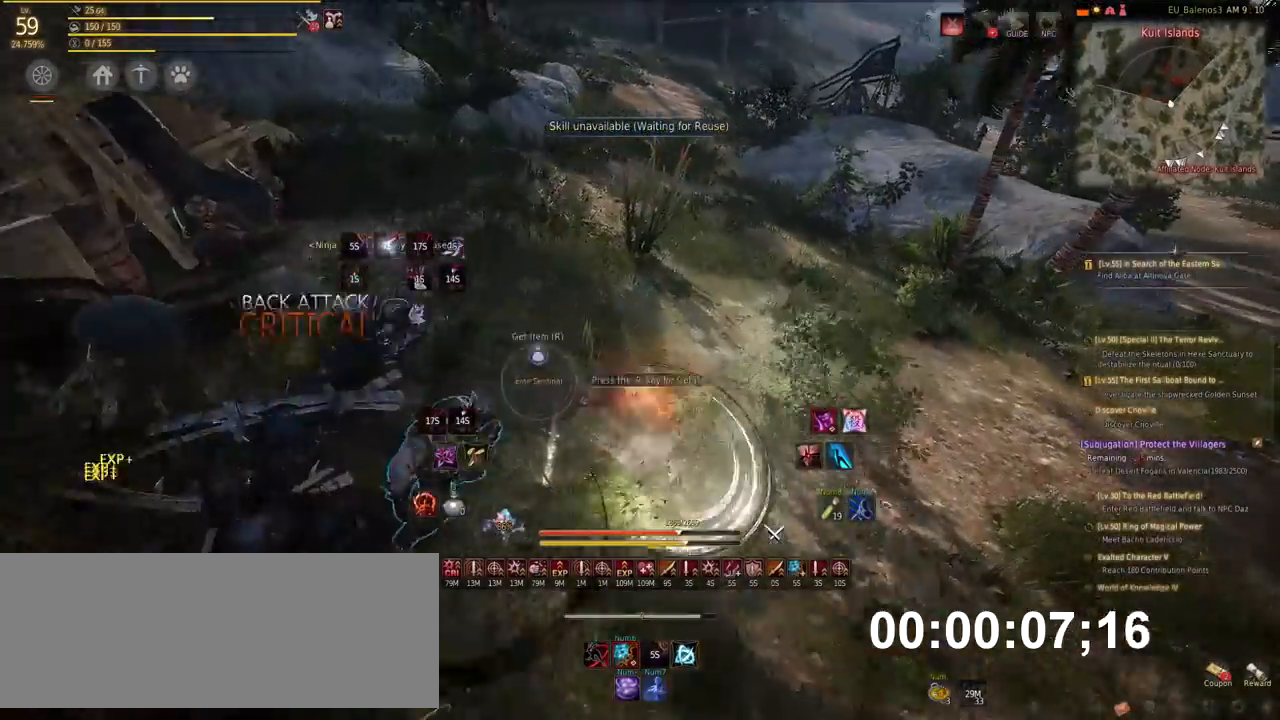
{"keys": ["w"], "mouse": [], "events": [[152, "mouse_right", "down"], [286, "mouse_right", "up"], [337, "x", "down"], [421, "x", "up"]]}
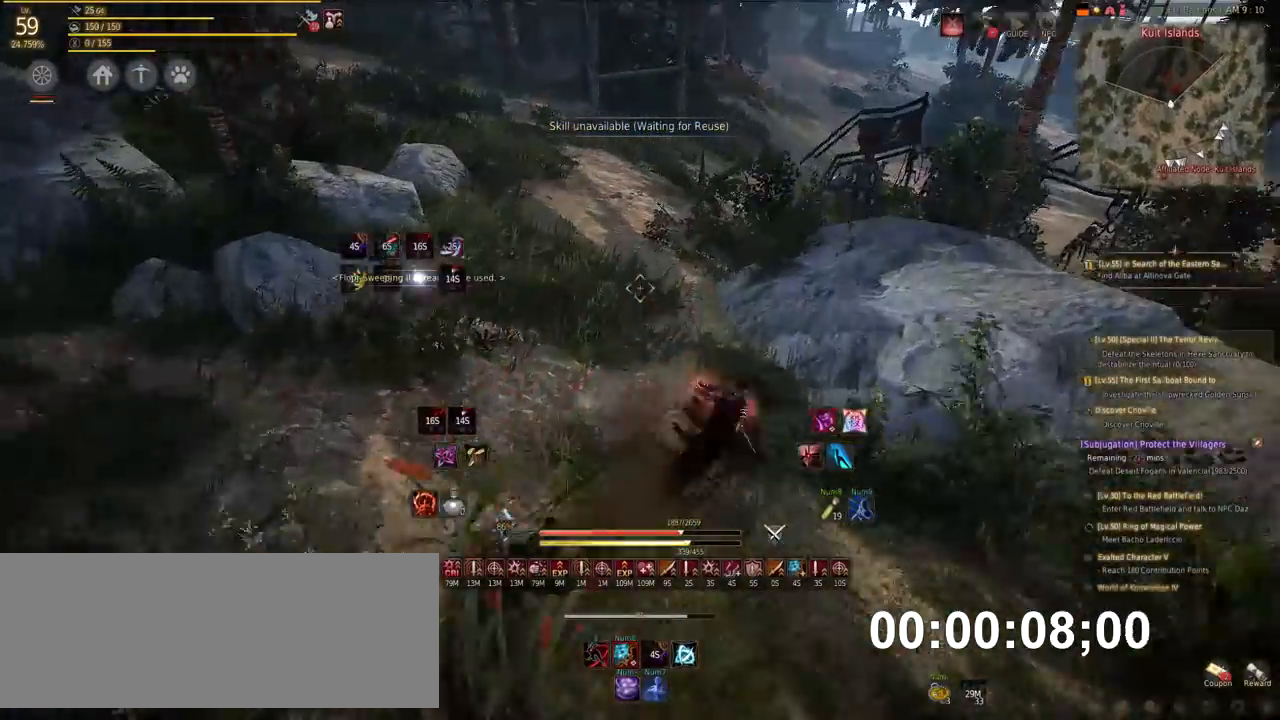
{"keys": ["w"], "mouse": [], "events": [[34, "x", "down"], [135, "x", "up"], [219, "x", "down"], [336, "x", "up"]]}
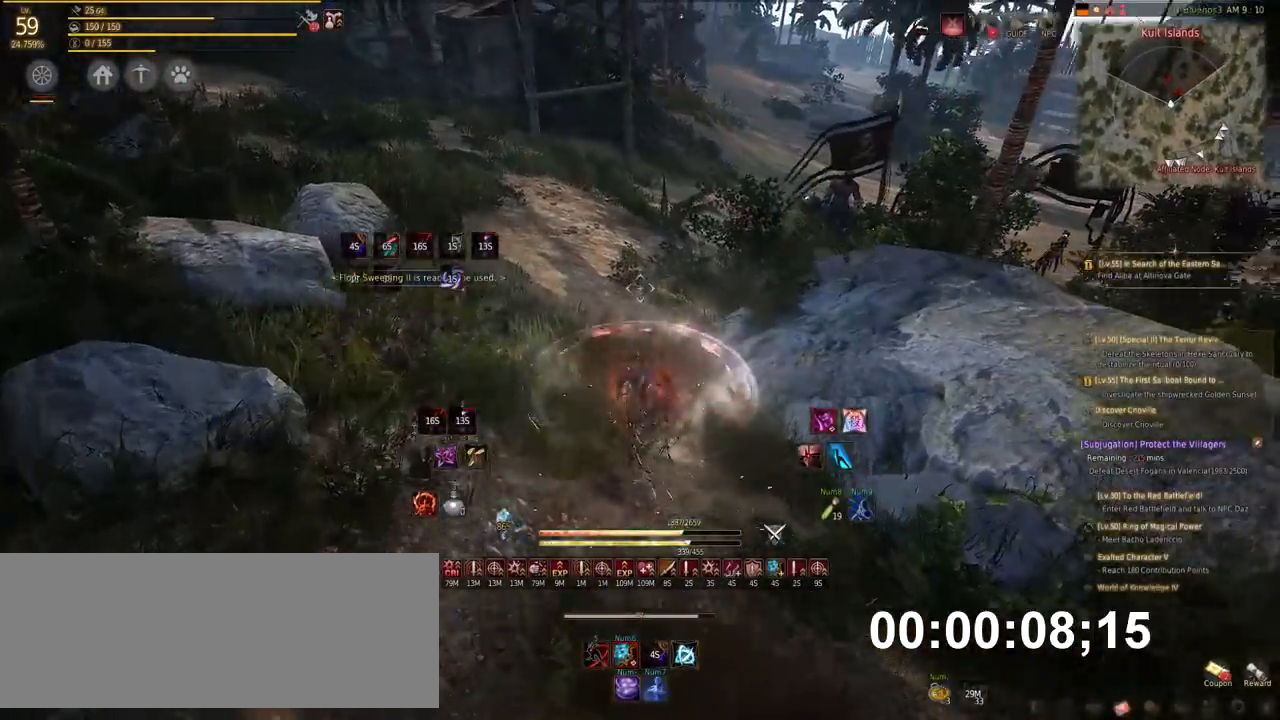
{"keys": ["w"], "mouse": [], "events": [[270, "mouse_right", "down"], [488, "mouse_right", "up"]]}
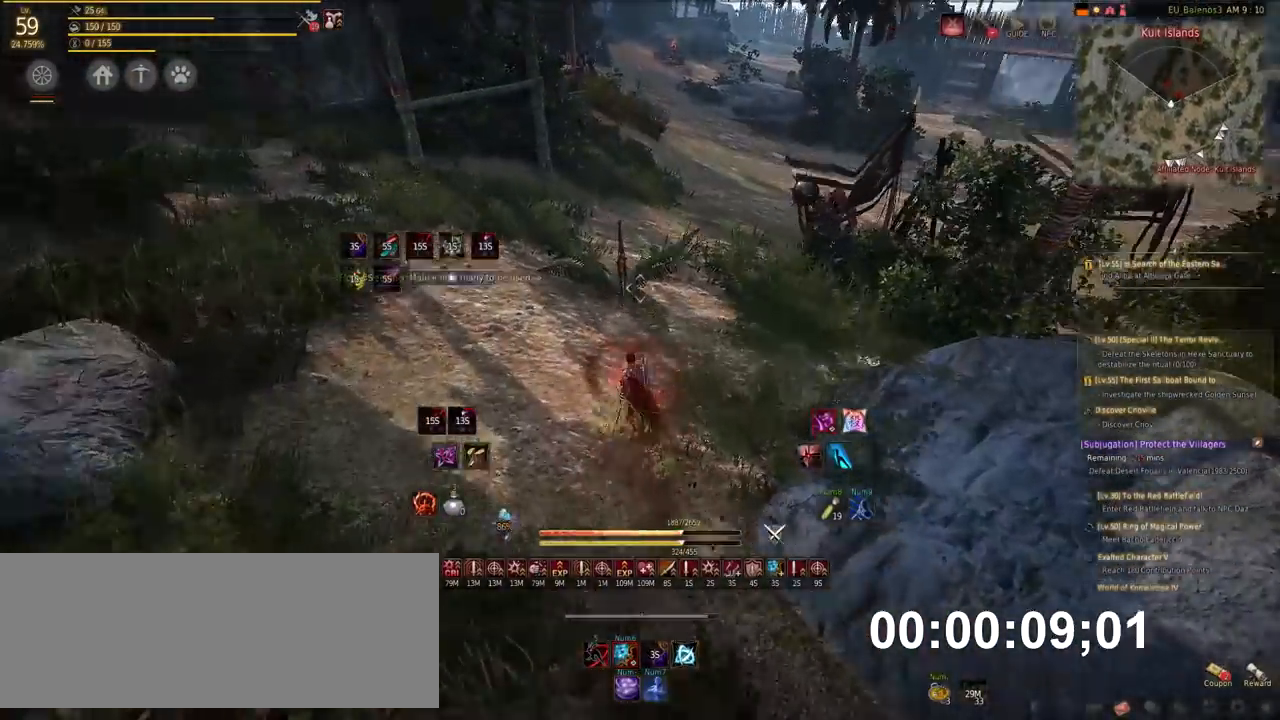
{"keys": ["w", "x"], "mouse": [], "events": [[454, "x", "down"]]}
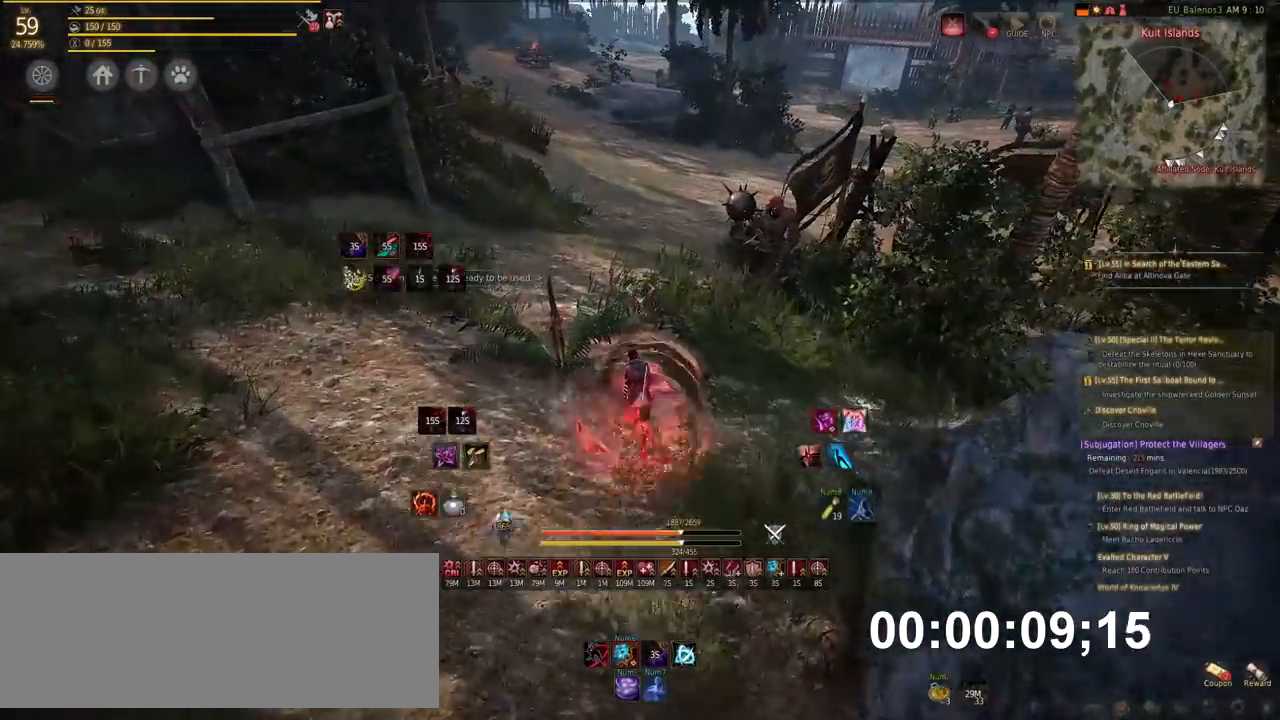
{"keys": ["w"], "mouse": [], "events": [[67, "x", "up"]]}
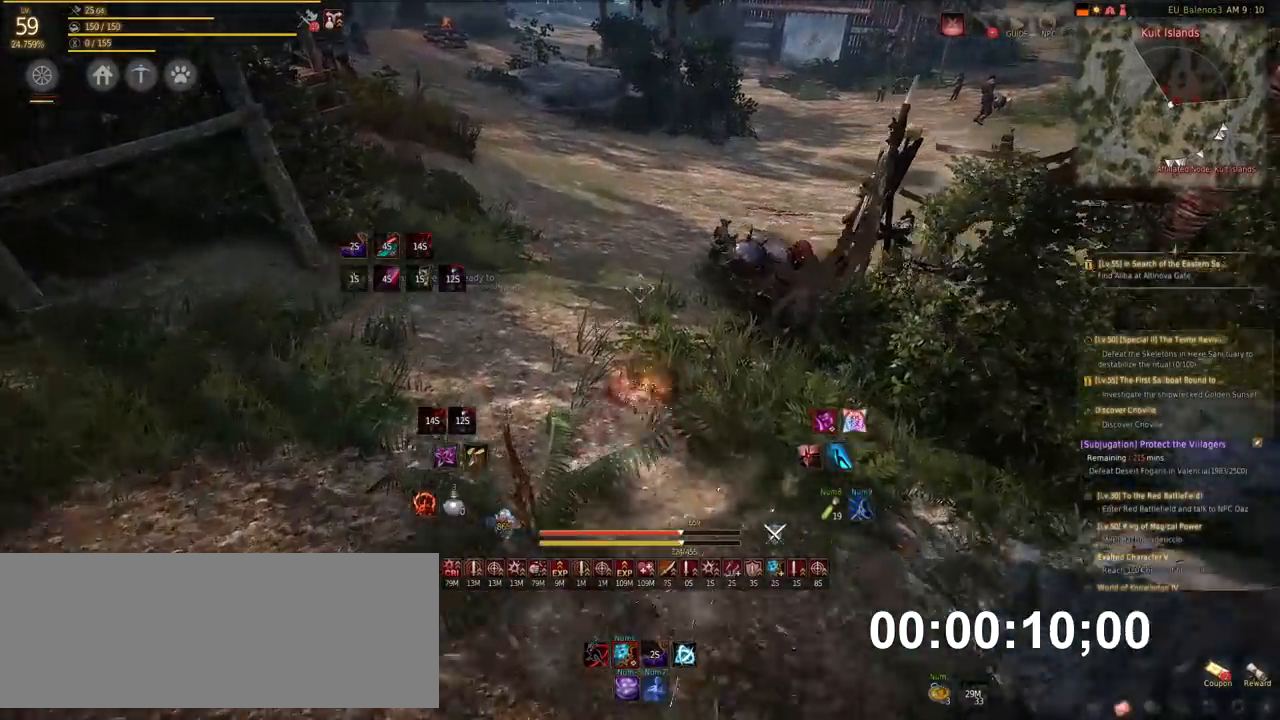
{"keys": ["a"], "mouse": ["left"], "events": [[202, "a", "down"], [235, "w", "up"], [303, "mouse_left", "down"]]}
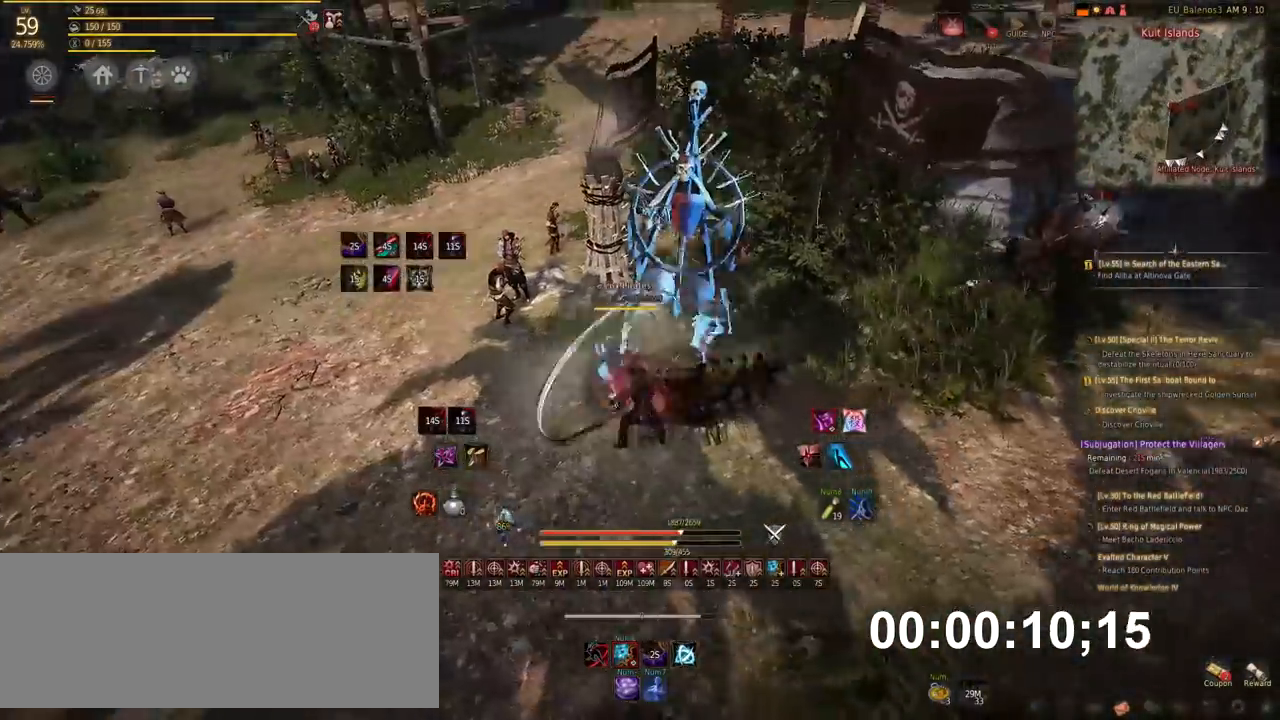
{"keys": ["a"], "mouse": [], "events": [[387, "shift", "down"], [404, "mouse_left", "up"], [471, "shift", "up"]]}
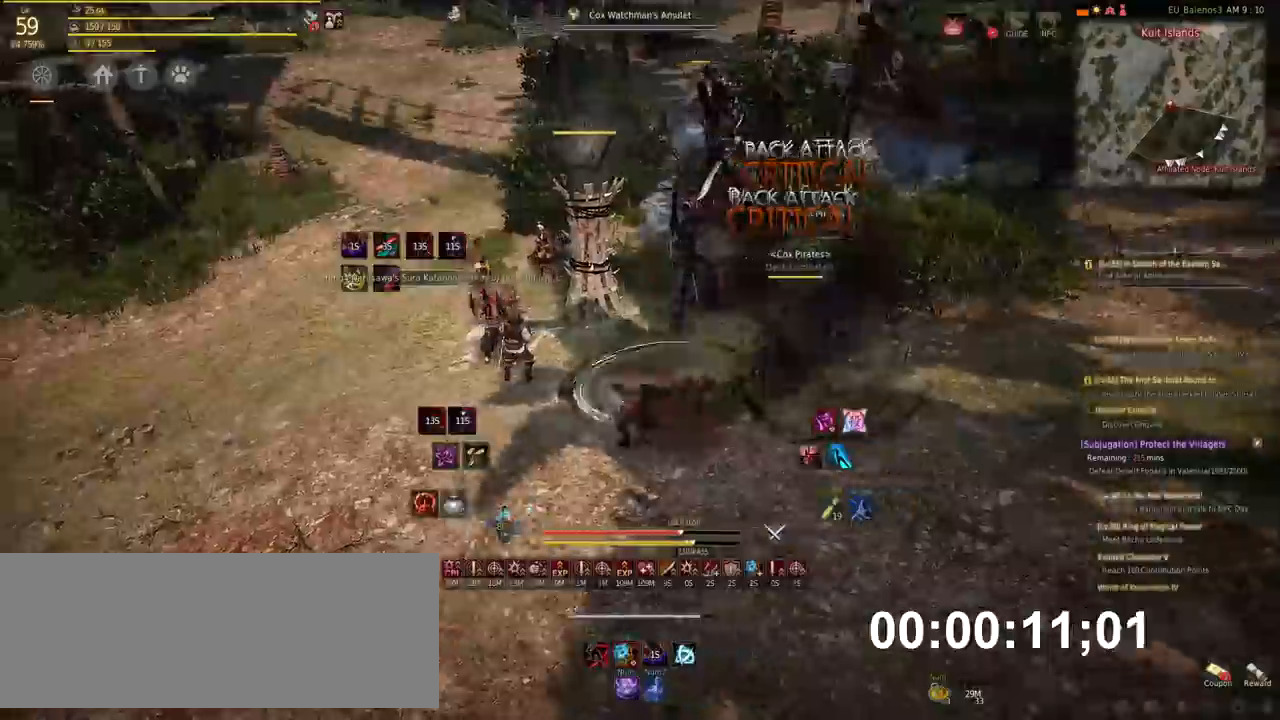
{"keys": ["a"], "mouse": ["left"], "events": [[218, "mouse_left", "down"]]}
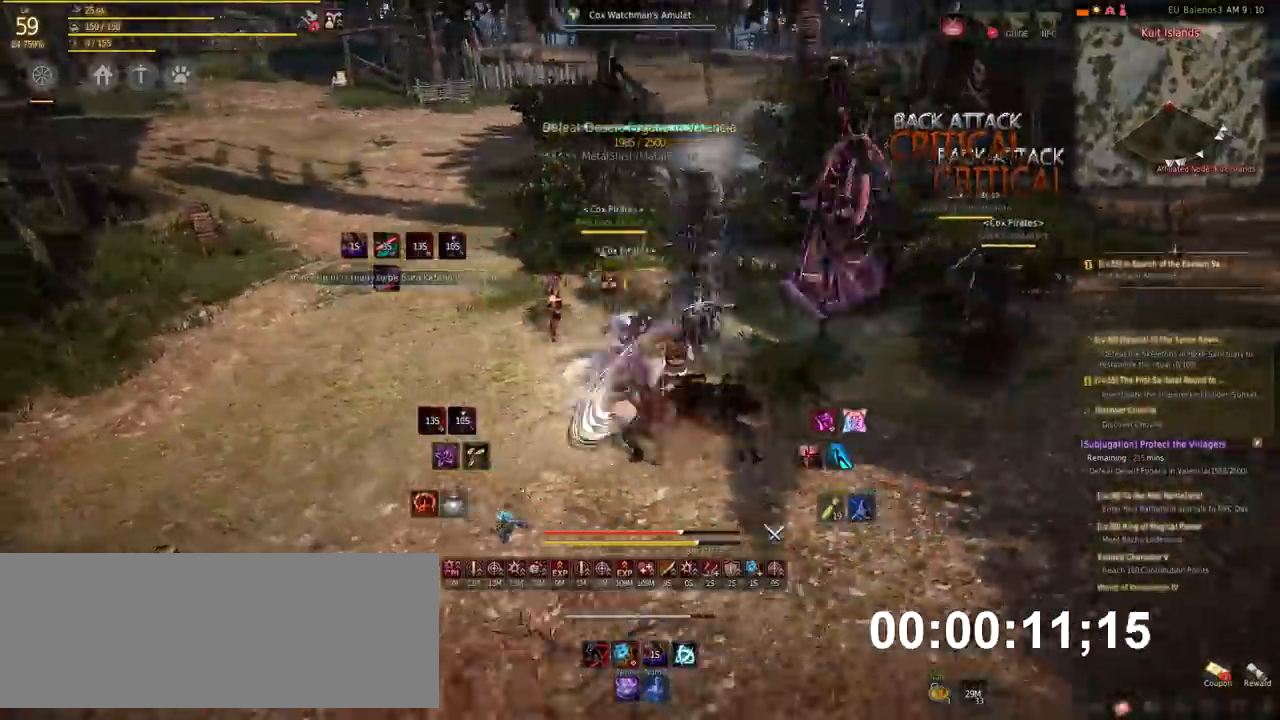
{"keys": ["shift"], "mouse": ["left"], "events": [[236, "a", "up"], [236, "mouse_left", "up"], [286, "shift", "down"], [387, "mouse_left", "down"]]}
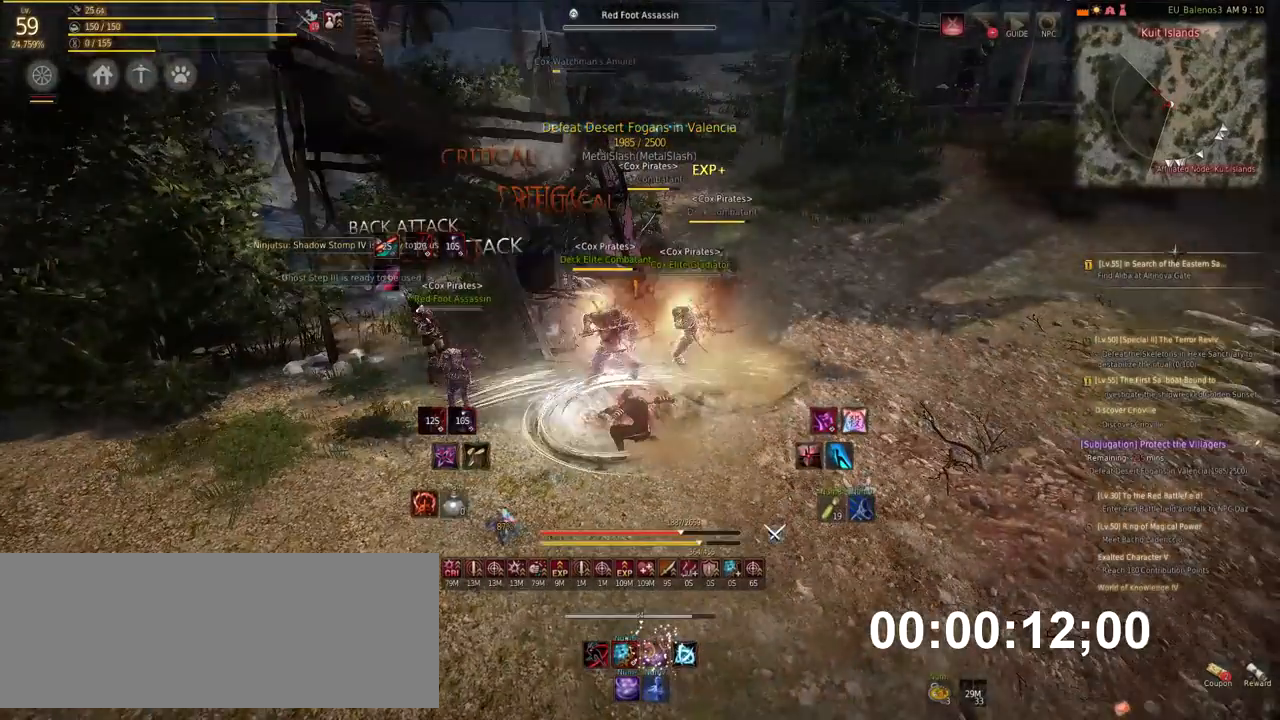
{"keys": ["x"], "mouse": [], "events": [[50, "shift", "up"], [67, "mouse_left", "up"], [101, "s", "down"], [134, "f", "down"], [252, "f", "up"], [252, "s", "up"], [471, "x", "down"]]}